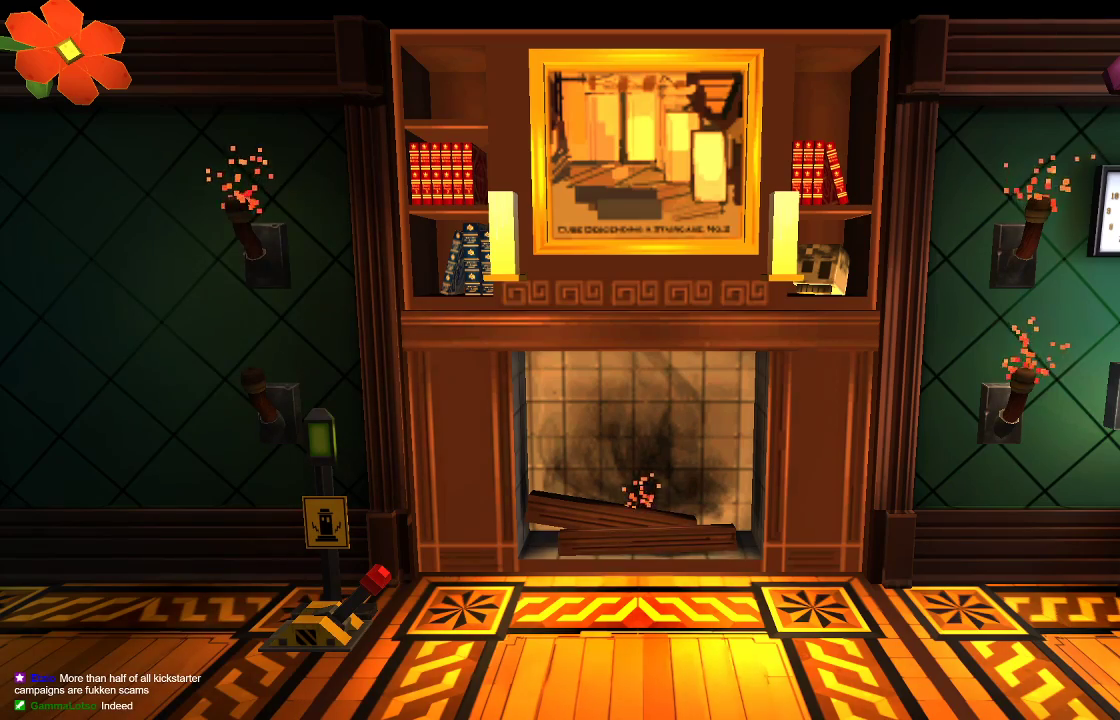
Gameplay with a controller (PlayStation layout); each line is a JSON object with the inputs held at the frame after it. "events" lists button and stick changes between this image and that frame as [ms after this image, input, new state], when the widget could be followed in between.
{"buttons": [], "left_stick": "center", "right_stick": "center", "events": []}
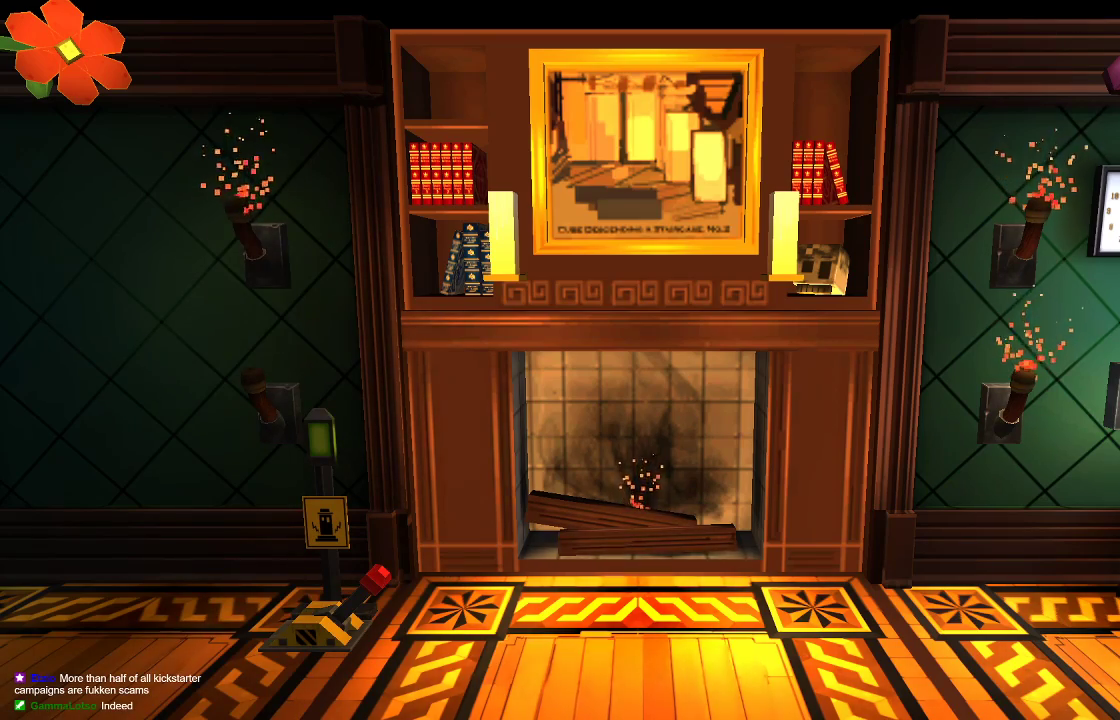
{"buttons": [], "left_stick": "left", "right_stick": "center", "events": [[267, "left_stick", "left"]]}
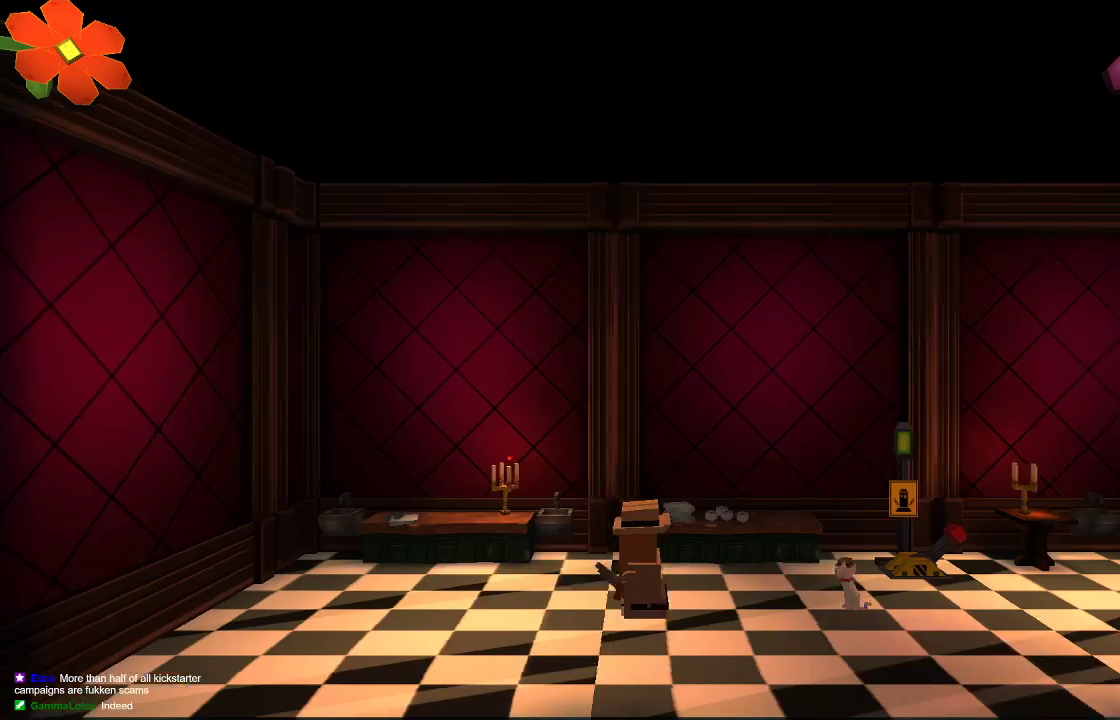
{"buttons": [], "left_stick": "right", "right_stick": "center", "events": [[367, "left_stick", "right"]]}
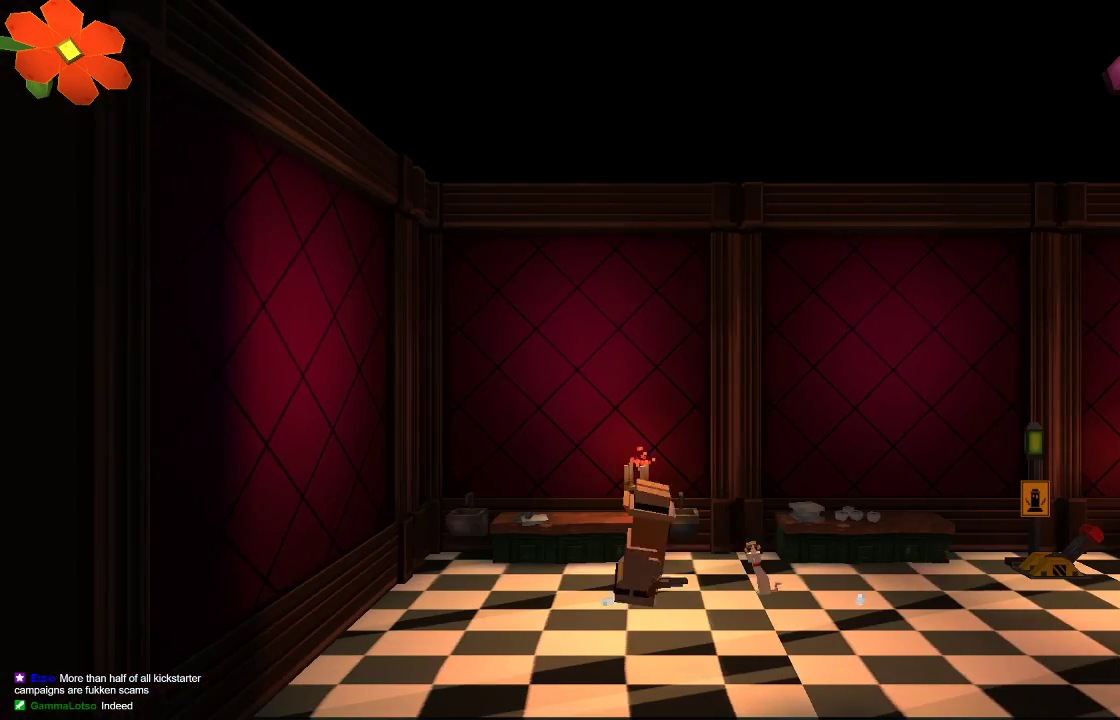
{"buttons": [], "left_stick": "right", "right_stick": "center", "events": []}
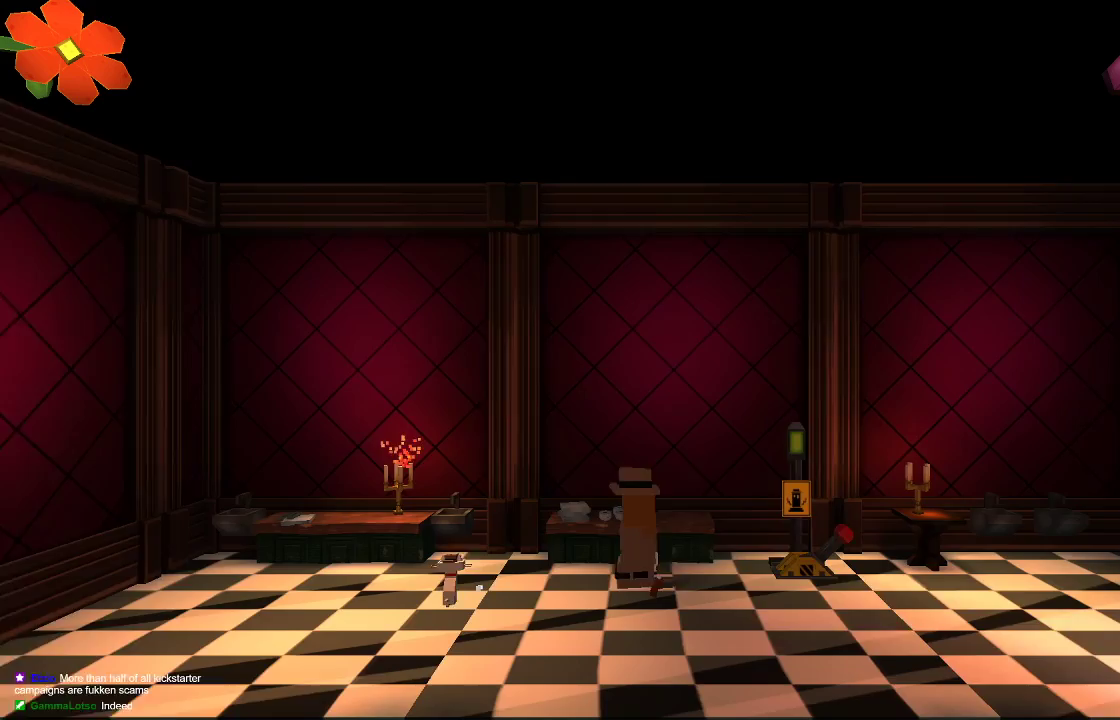
{"buttons": [], "left_stick": "right", "right_stick": "center", "events": []}
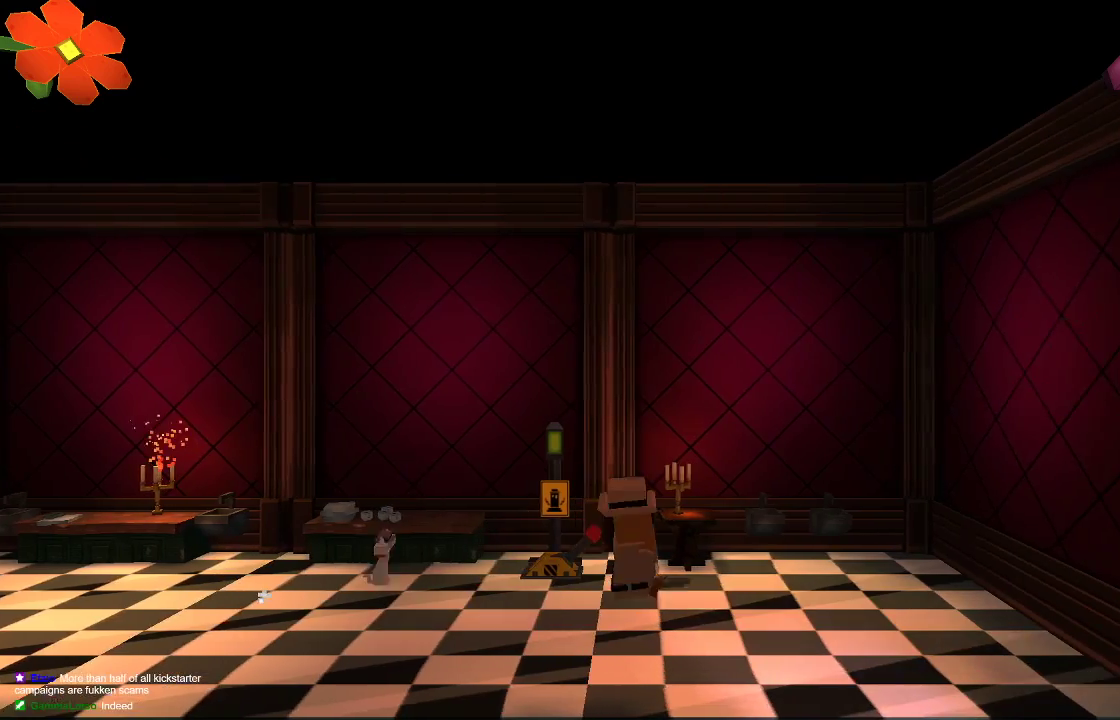
{"buttons": [], "left_stick": "center", "right_stick": "center", "events": [[300, "left_stick", "center"], [333, "CIRCLE", "down"], [433, "CIRCLE", "up"]]}
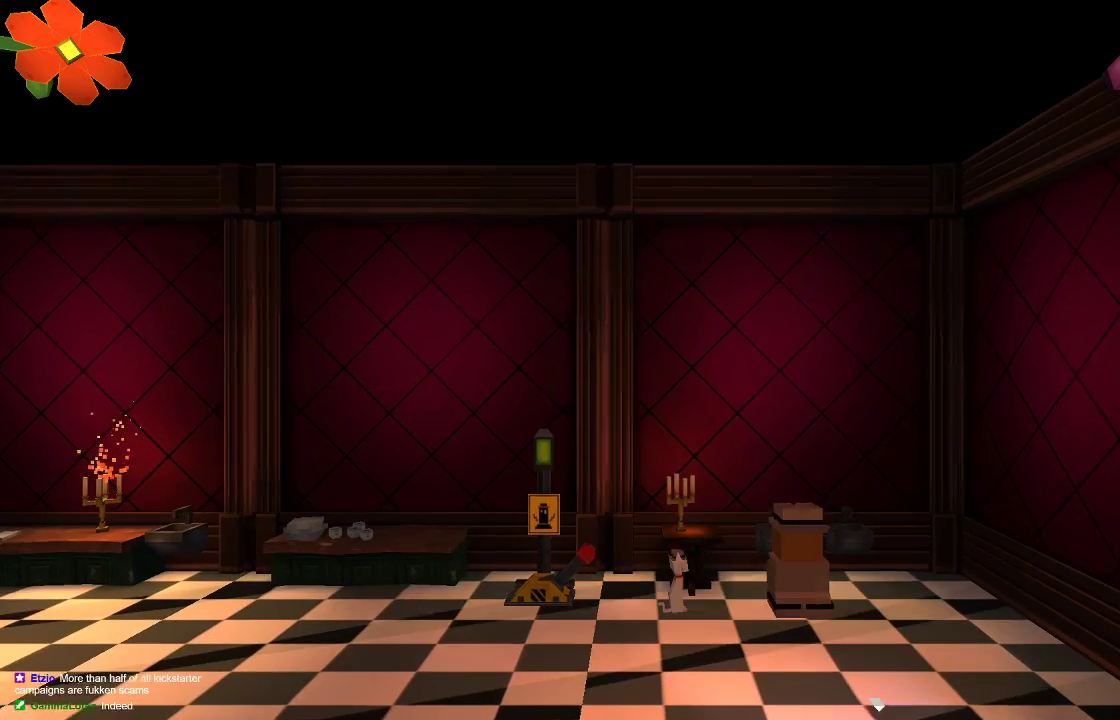
{"buttons": [], "left_stick": "center", "right_stick": "center", "events": []}
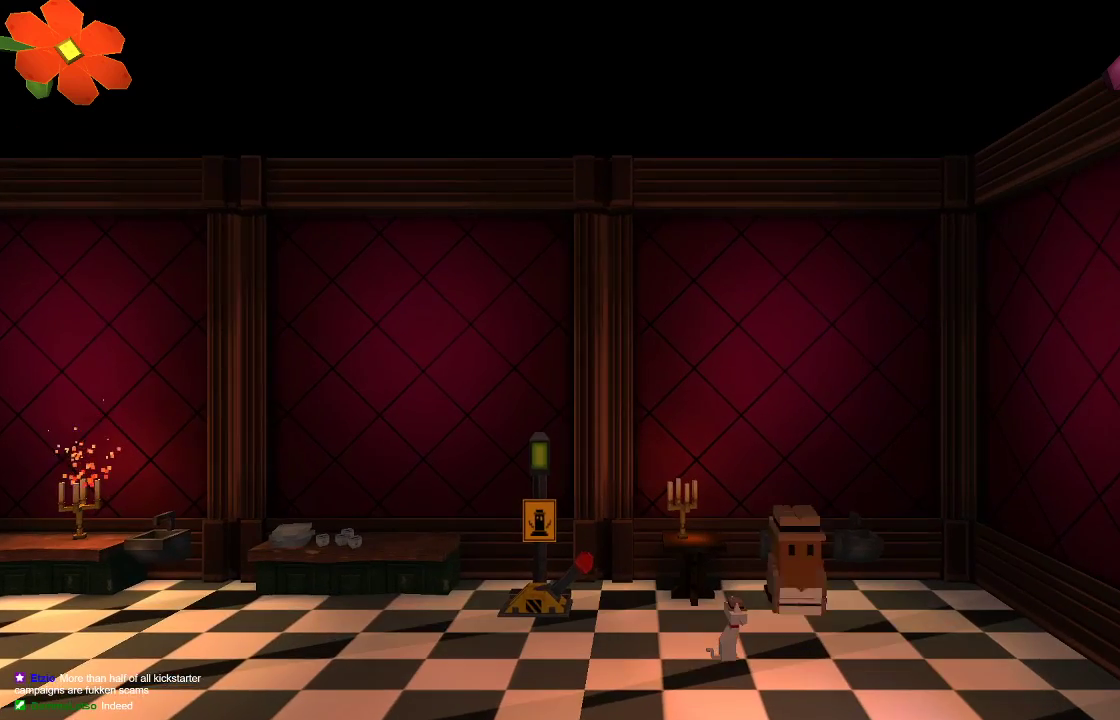
{"buttons": [], "left_stick": "down", "right_stick": "center", "events": [[200, "left_stick", "down"]]}
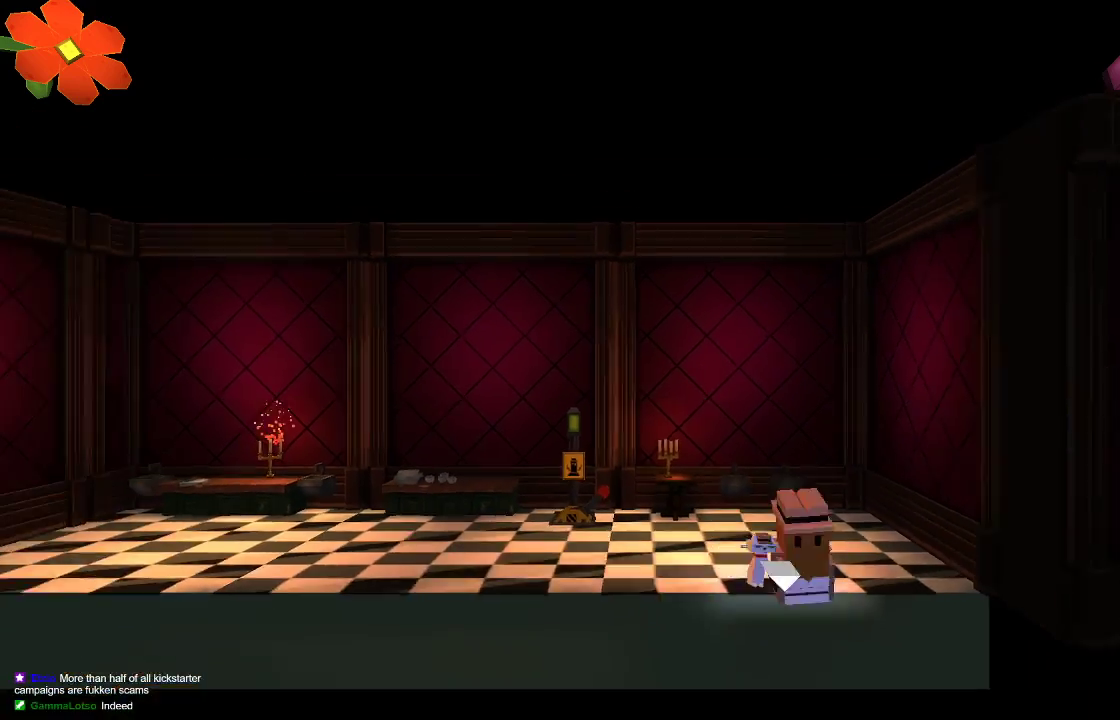
{"buttons": [], "left_stick": "left", "right_stick": "center", "events": [[167, "left_stick", "center"], [233, "left_stick", "left"]]}
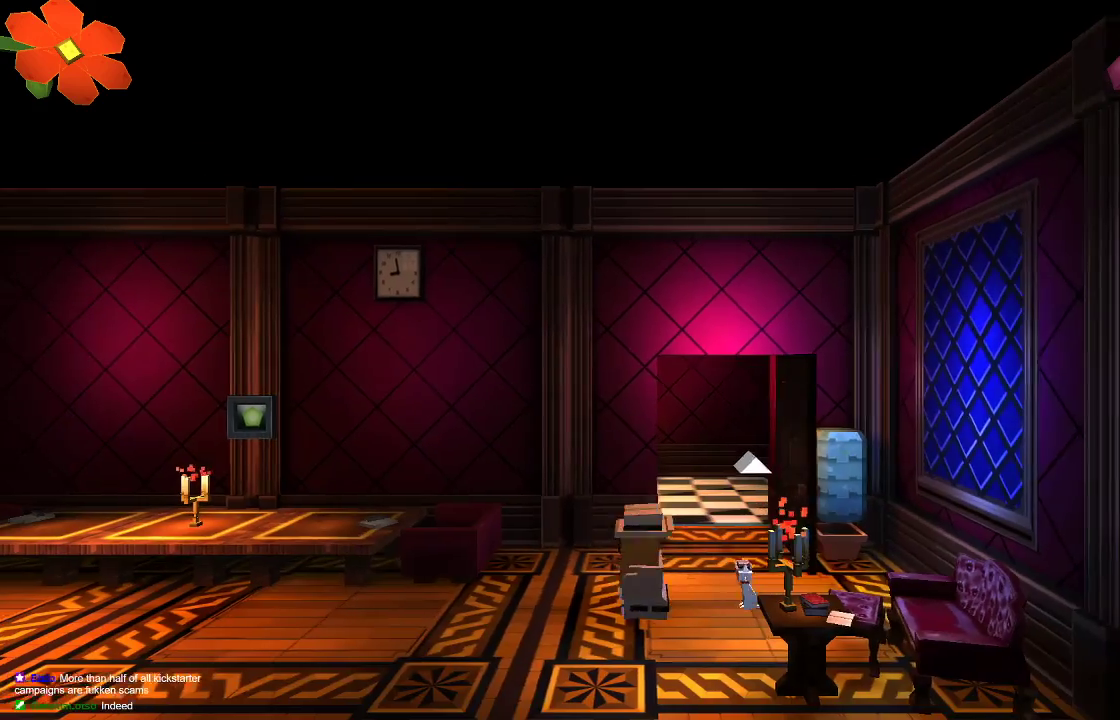
{"buttons": [], "left_stick": "left", "right_stick": "center", "events": [[300, "L1", "down"], [400, "L1", "up"]]}
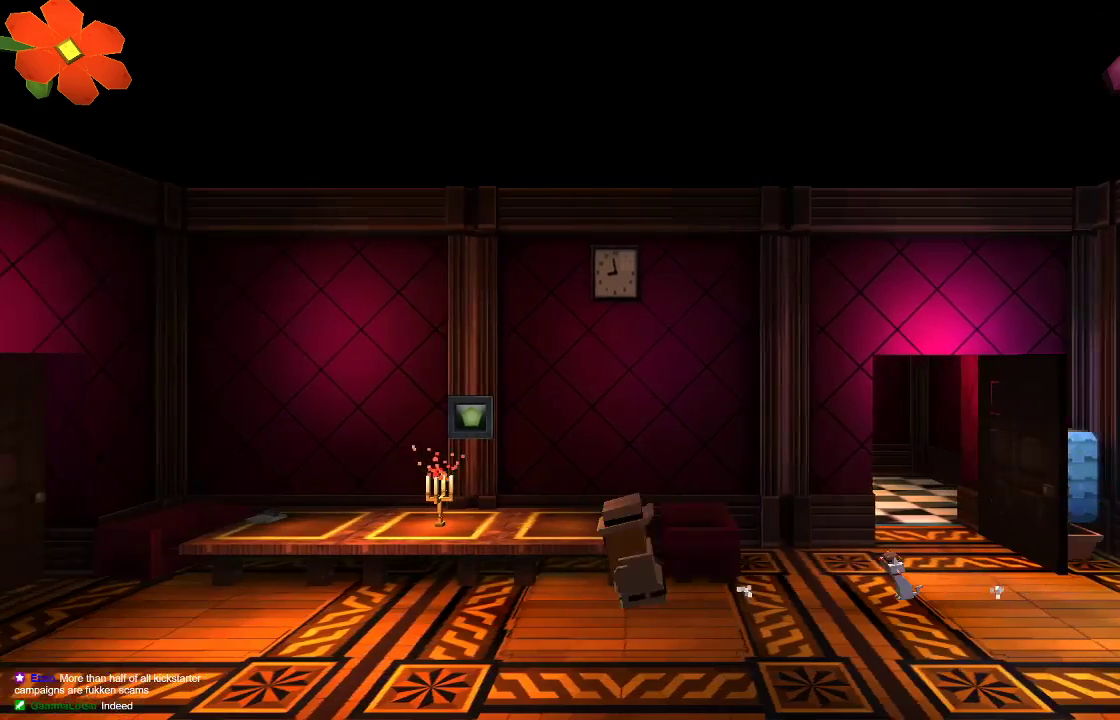
{"buttons": ["L1"], "left_stick": "left", "right_stick": "center", "events": [[300, "L1", "down"], [367, "L1", "up"], [433, "L1", "down"]]}
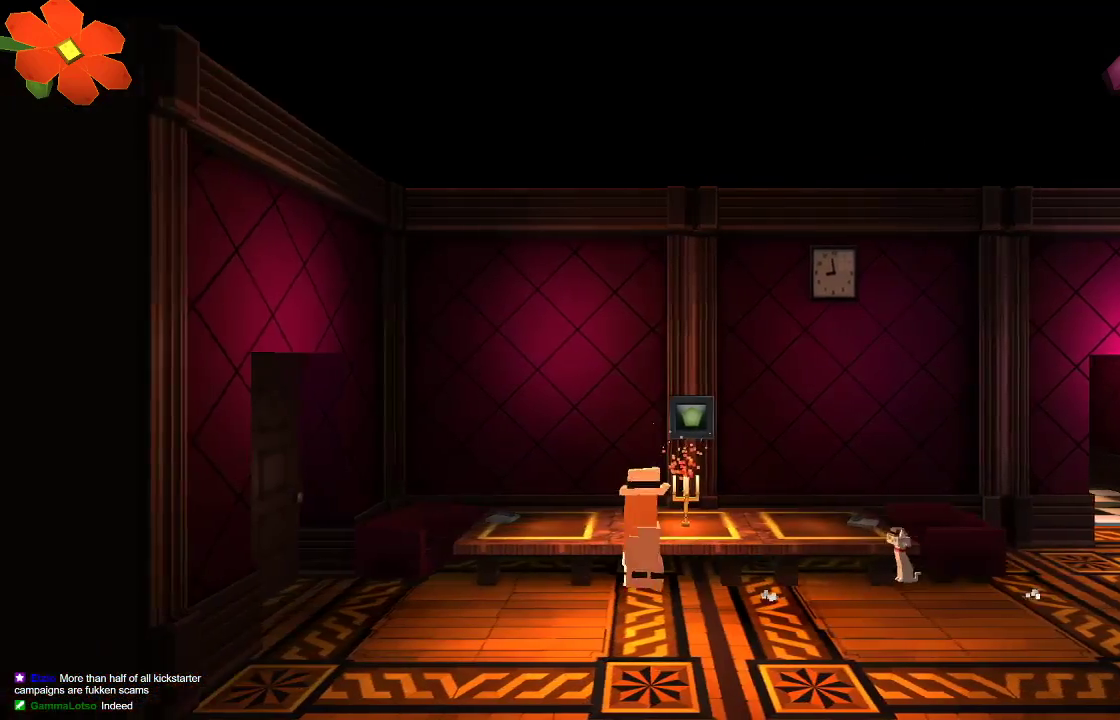
{"buttons": [], "left_stick": "left", "right_stick": "center", "events": [[100, "R1", "down"], [233, "L1", "up"], [367, "R1", "up"]]}
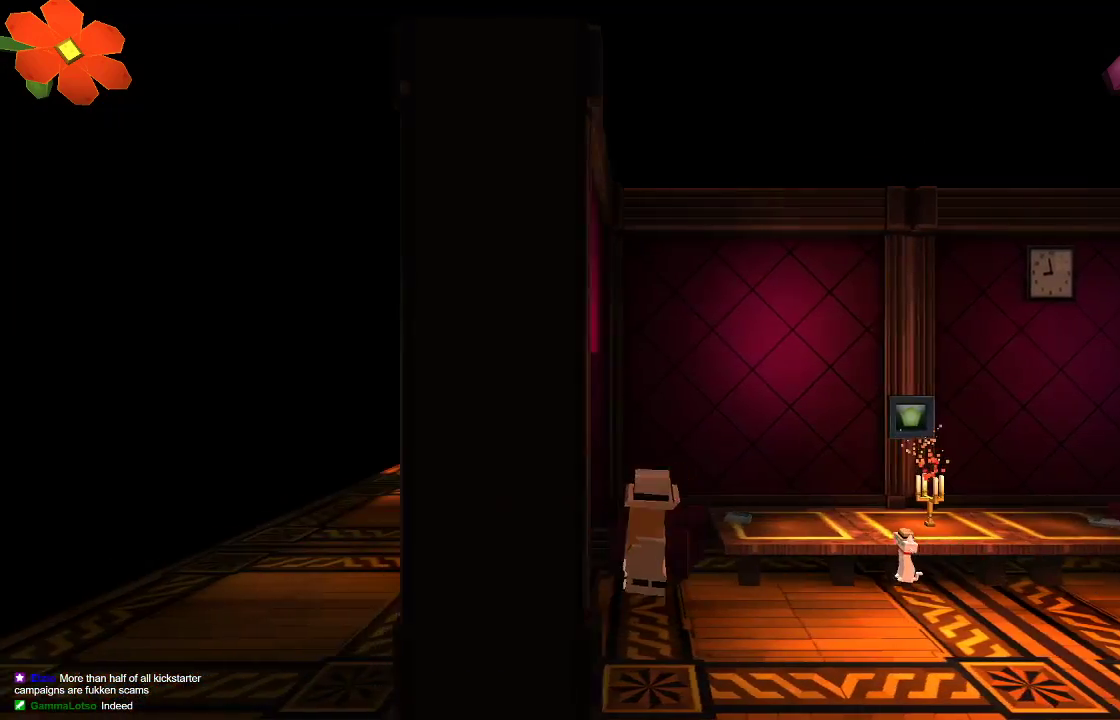
{"buttons": [], "left_stick": "left", "right_stick": "center", "events": []}
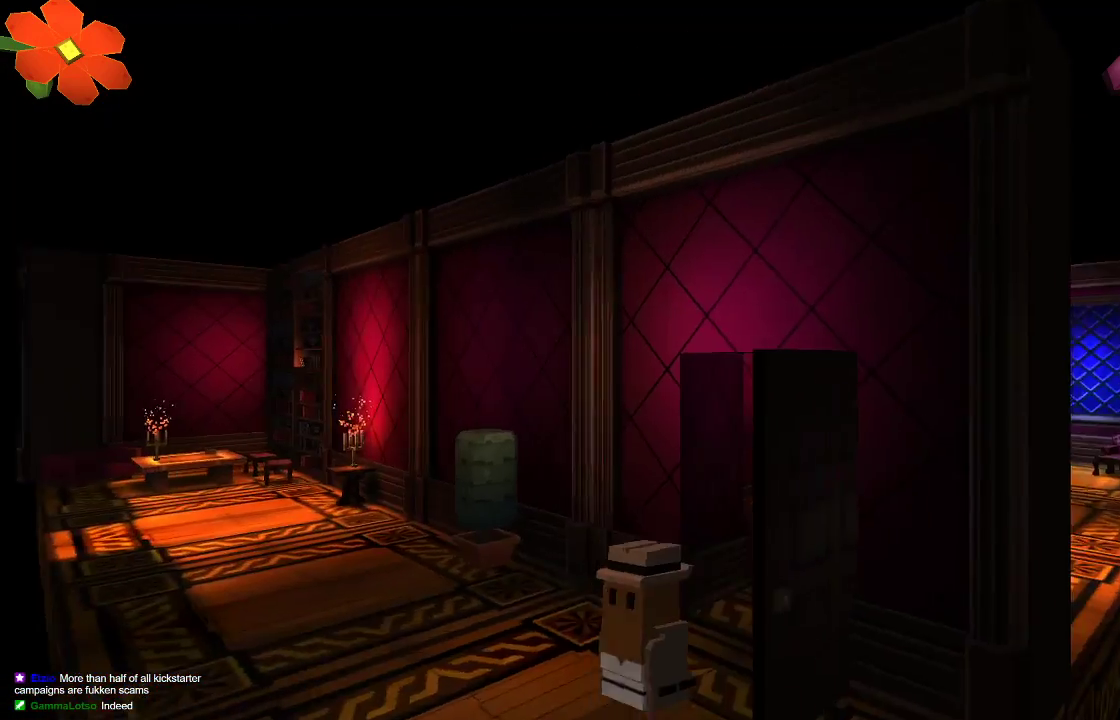
{"buttons": [], "left_stick": "left", "right_stick": "center", "events": []}
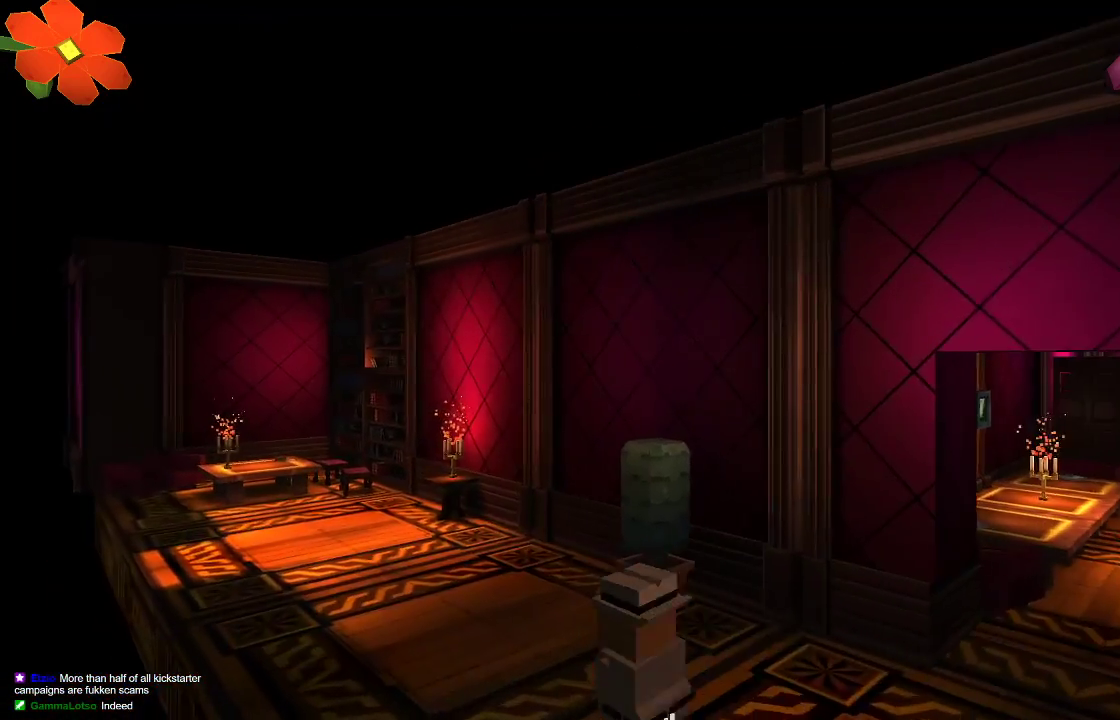
{"buttons": [], "left_stick": "left", "right_stick": "center", "events": []}
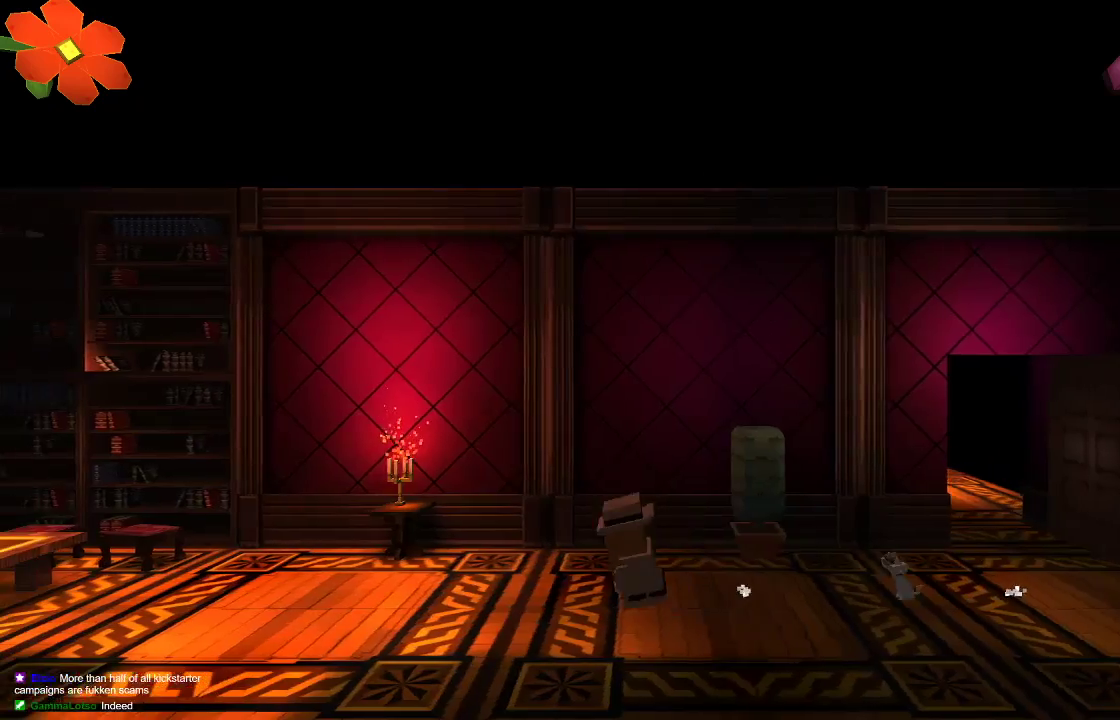
{"buttons": ["L1"], "left_stick": "left", "right_stick": "center", "events": [[467, "L1", "down"]]}
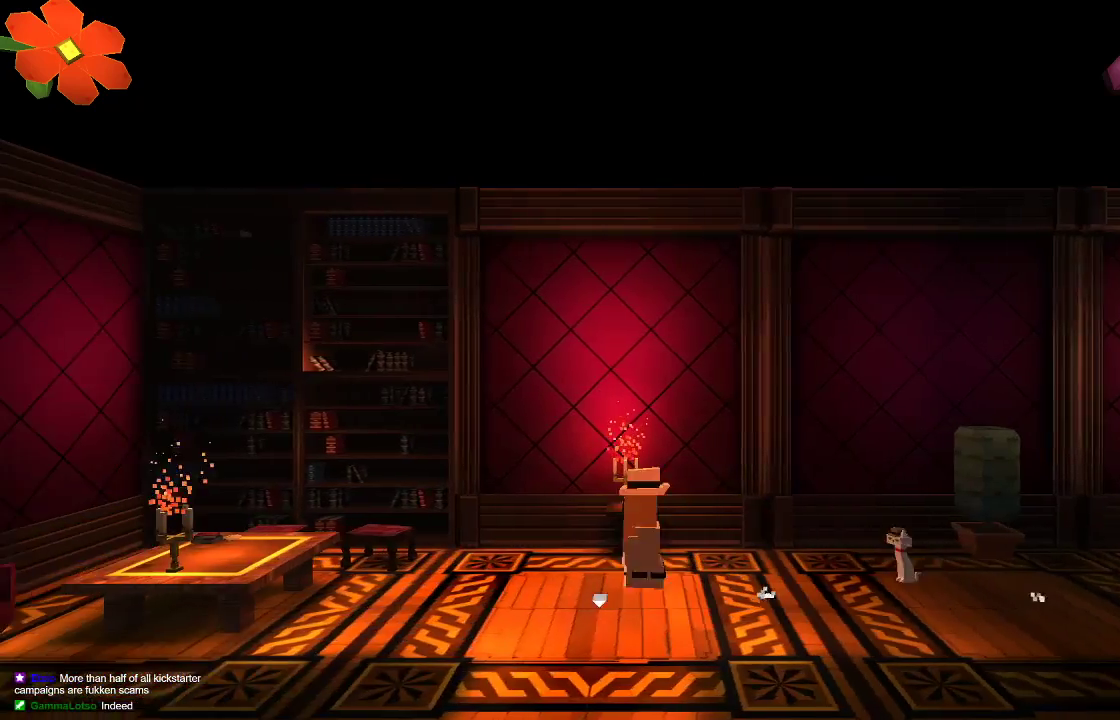
{"buttons": [], "left_stick": "center", "right_stick": "center", "events": [[167, "left_stick", "down"], [267, "L1", "up"], [333, "left_stick", "center"]]}
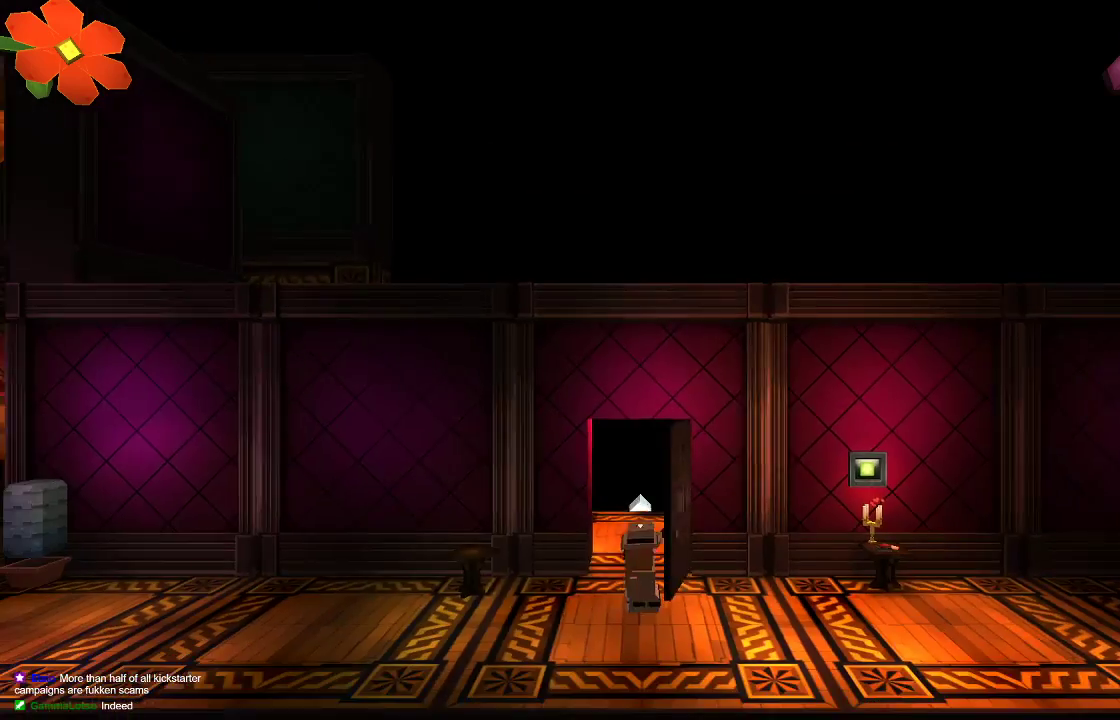
{"buttons": [], "left_stick": "up-left", "right_stick": "center", "events": [[67, "left_stick", "up-left"]]}
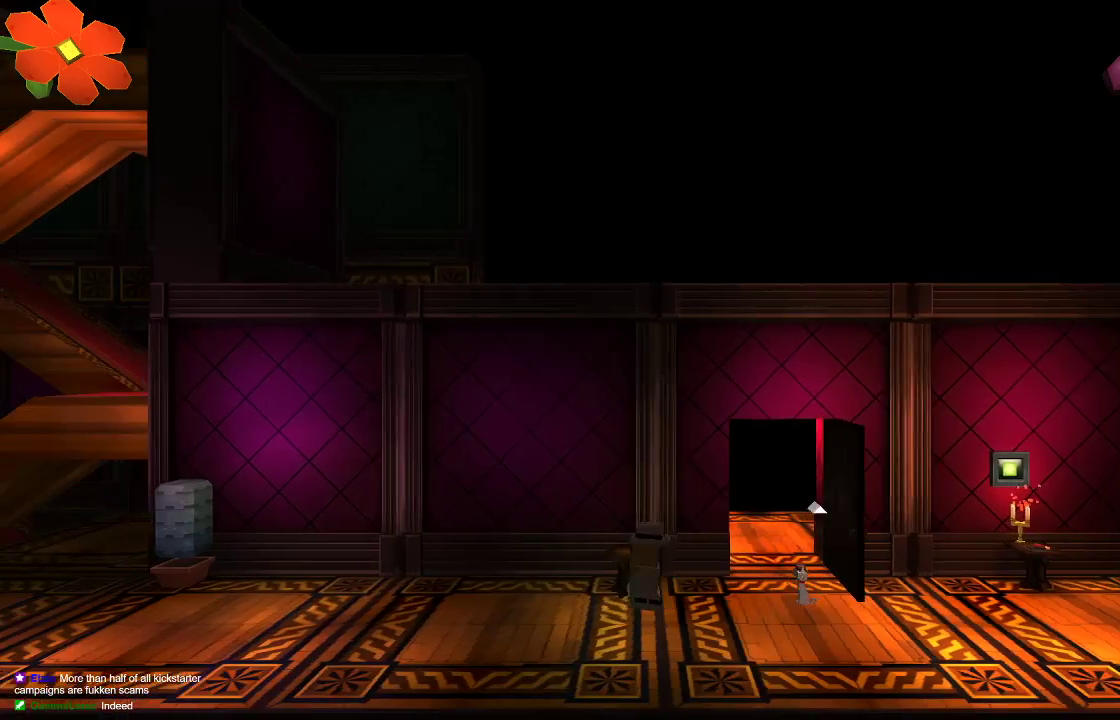
{"buttons": [], "left_stick": "up-left", "right_stick": "center", "events": []}
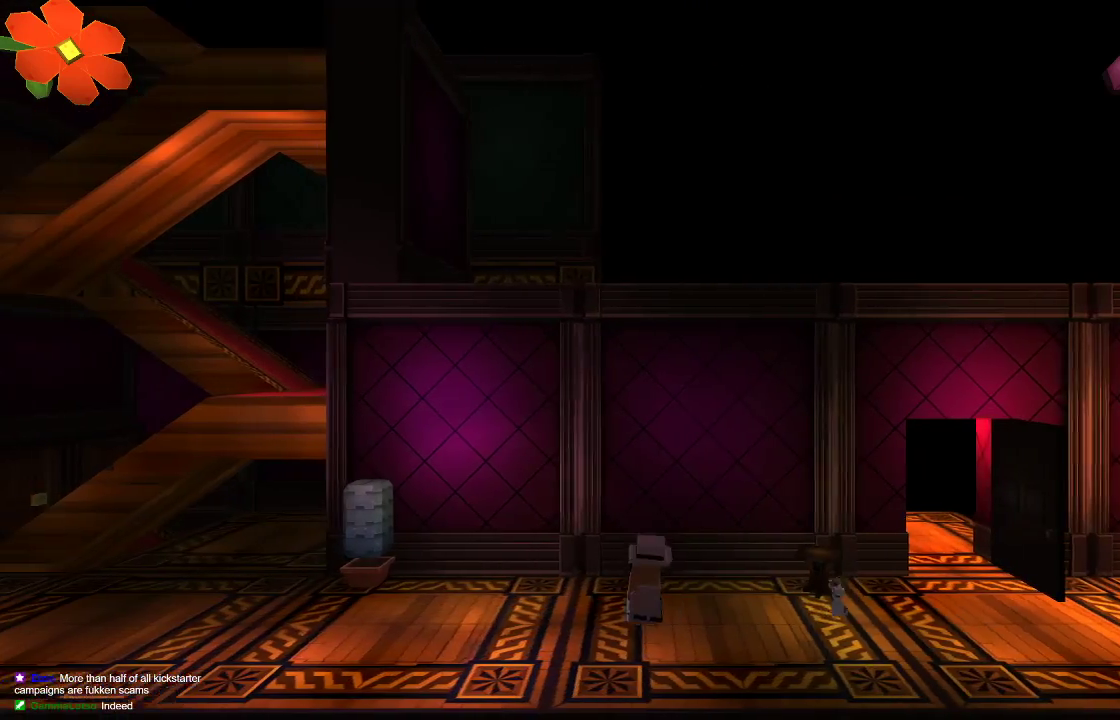
{"buttons": ["R2"], "left_stick": "up-left", "right_stick": "down-right", "events": [[100, "CROSS", "down"], [233, "CROSS", "up"], [367, "R2", "down"], [367, "right_stick", "down-right"]]}
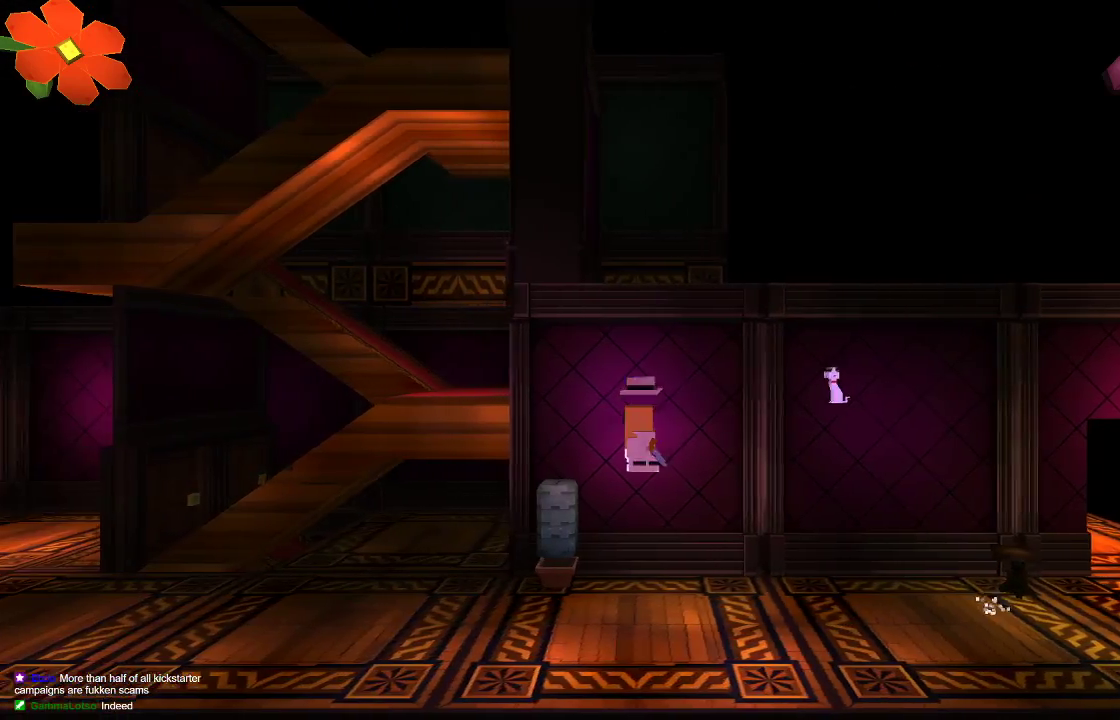
{"buttons": ["R2"], "left_stick": "up-left", "right_stick": "down-right", "events": [[67, "R2", "up"], [100, "R2", "down"], [233, "R2", "up"], [300, "R2", "down"], [400, "R2", "up"], [433, "R2", "down"]]}
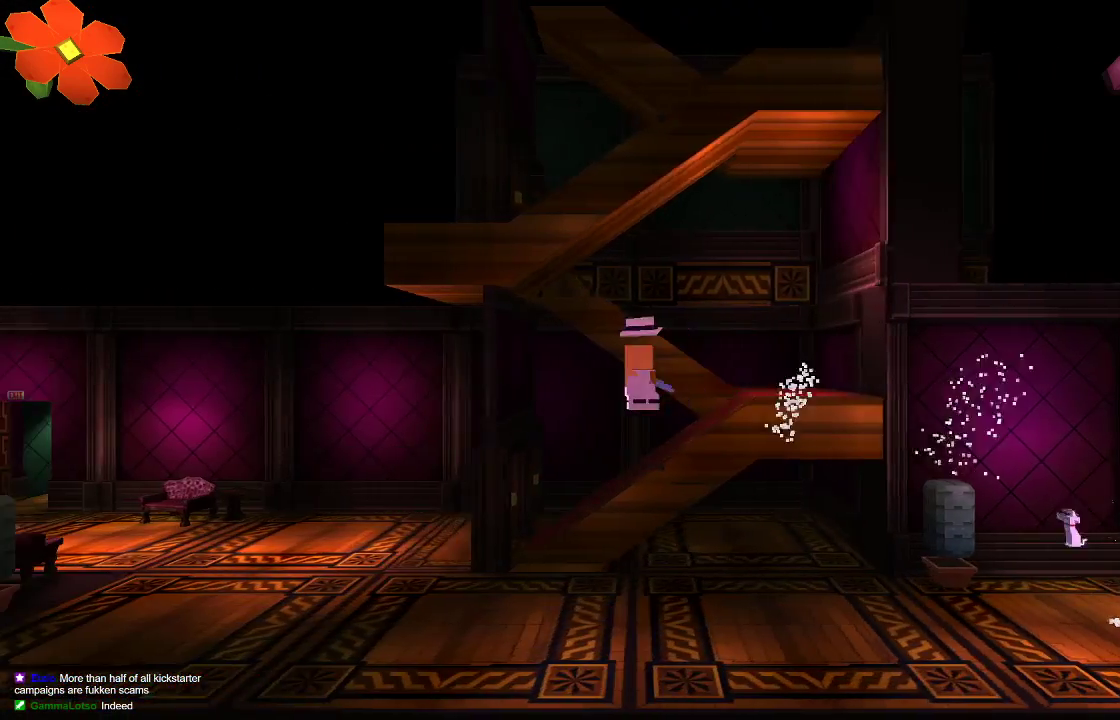
{"buttons": ["TRIANGLE"], "left_stick": "up-left", "right_stick": "center", "events": [[67, "R2", "up"], [100, "R2", "down"], [200, "R2", "up"], [267, "right_stick", "center"], [367, "TRIANGLE", "down"]]}
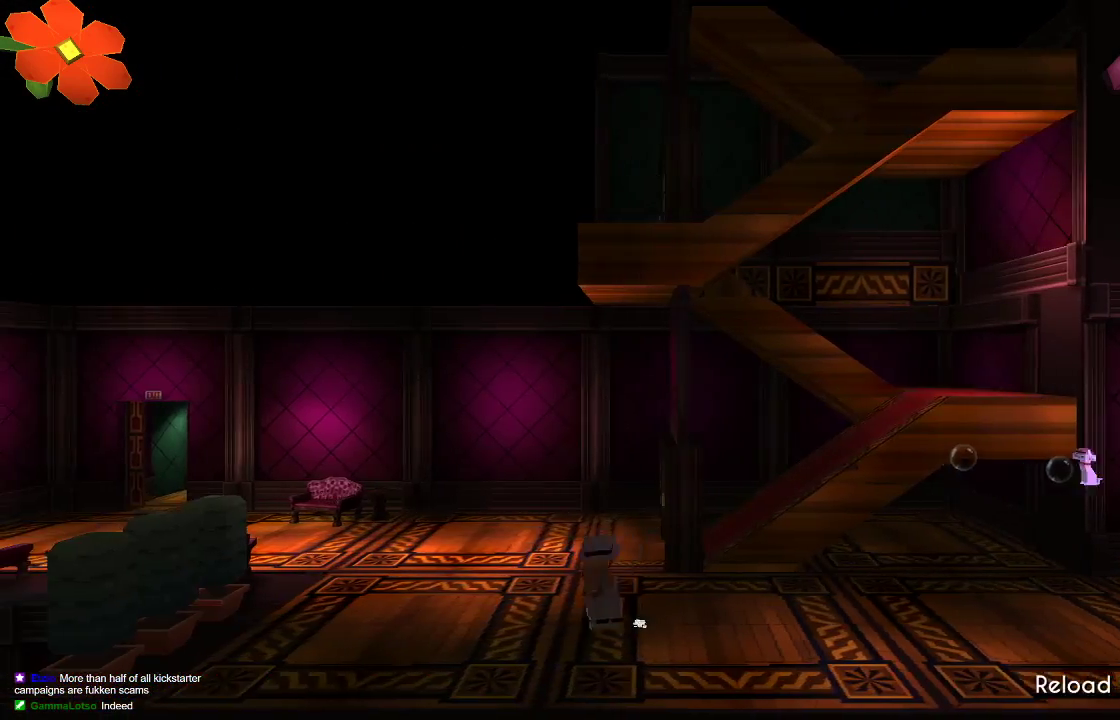
{"buttons": [], "left_stick": "up-right", "right_stick": "center", "events": [[333, "TRIANGLE", "up"], [333, "left_stick", "up"], [500, "left_stick", "up-right"]]}
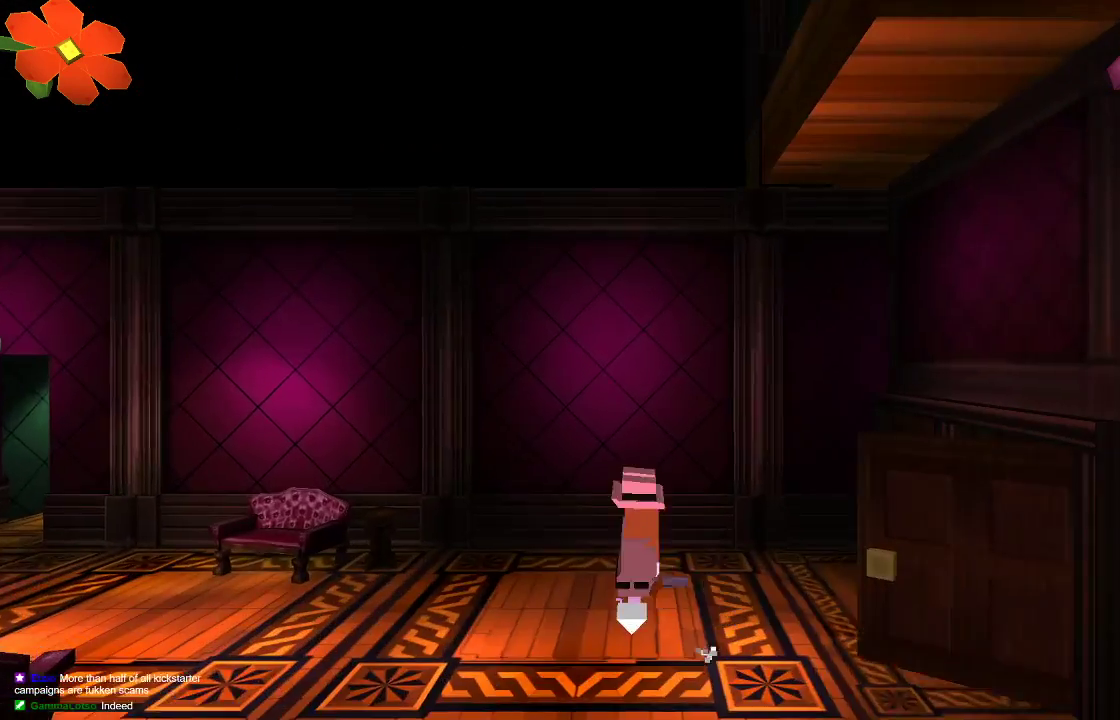
{"buttons": [], "left_stick": "right", "right_stick": "center", "events": [[67, "left_stick", "right"]]}
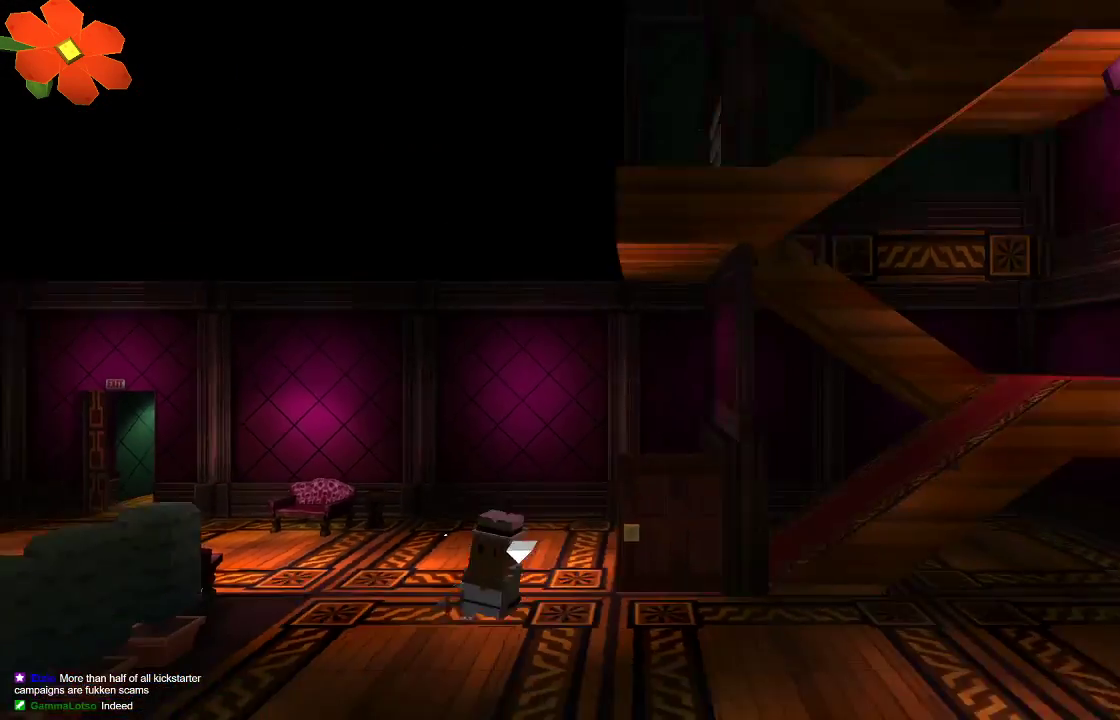
{"buttons": [], "left_stick": "up-right", "right_stick": "center", "events": [[233, "left_stick", "up"], [500, "left_stick", "up-right"]]}
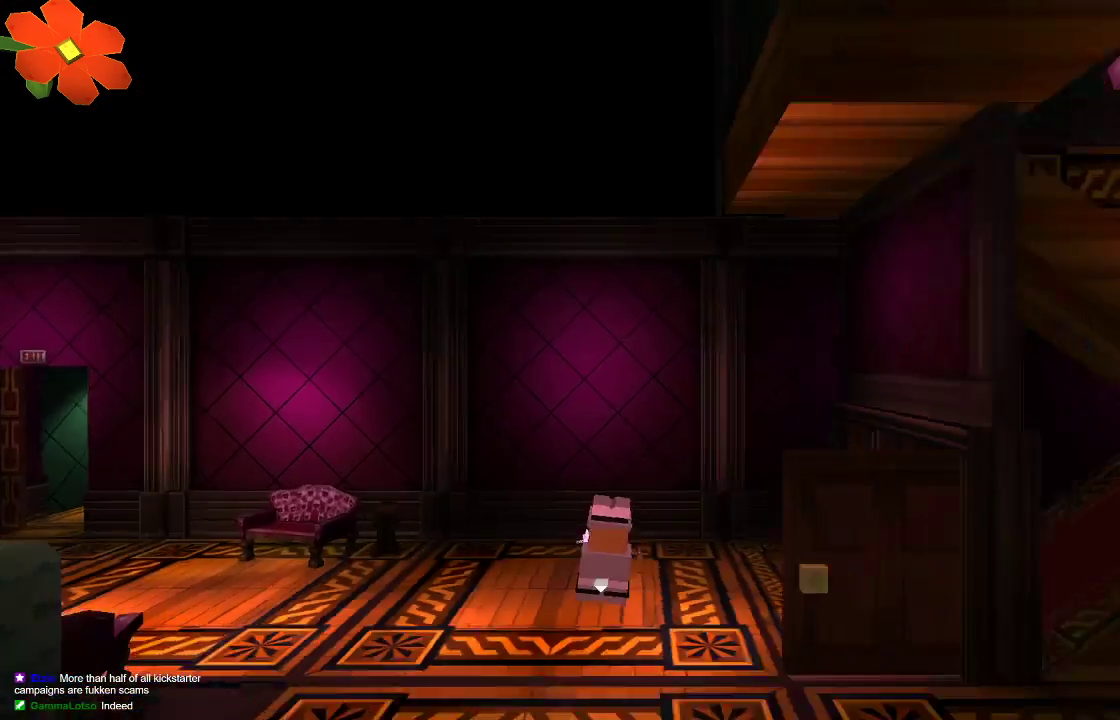
{"buttons": [], "left_stick": "right", "right_stick": "center", "events": [[33, "left_stick", "right"]]}
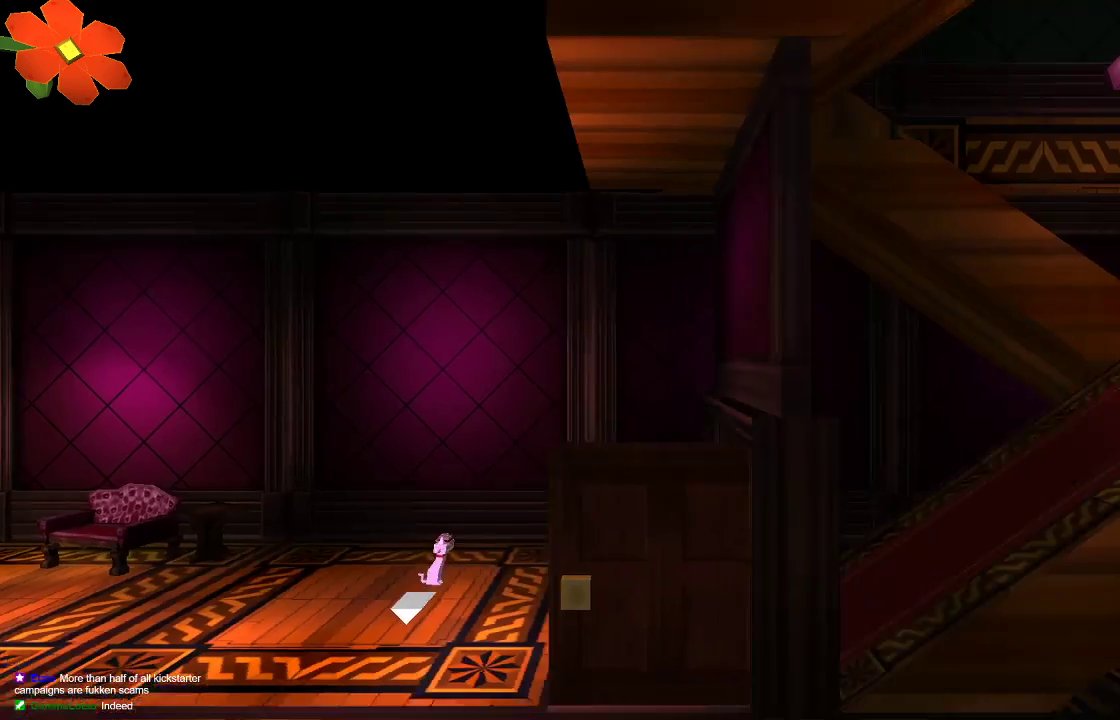
{"buttons": [], "left_stick": "right", "right_stick": "center"}
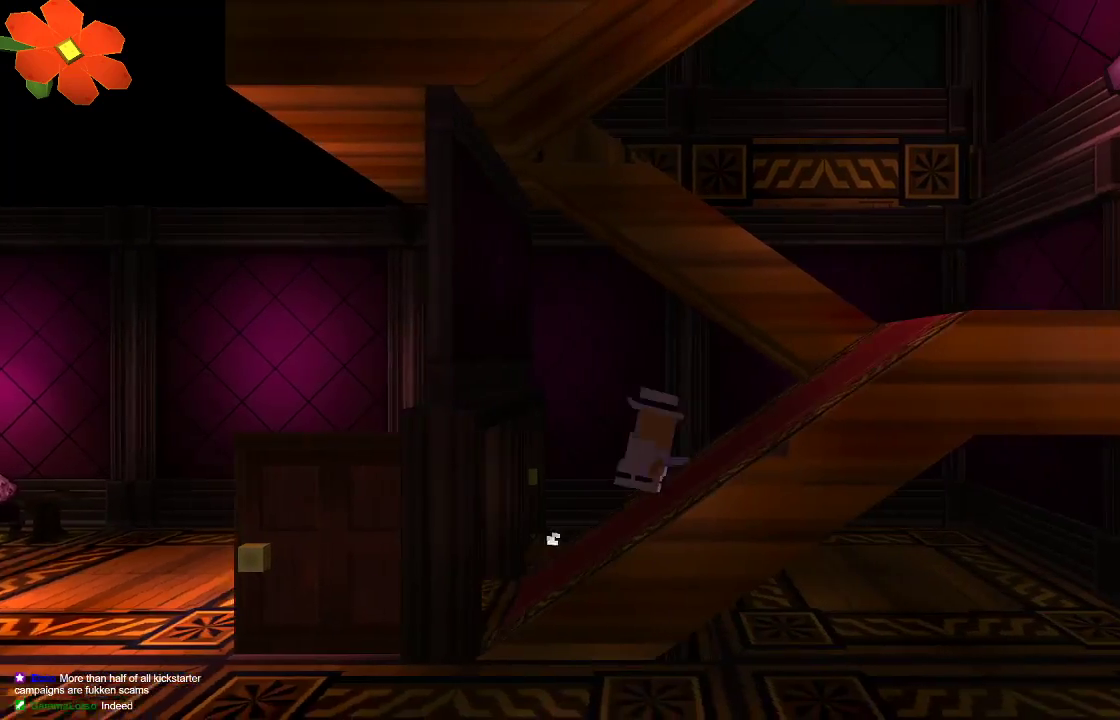
{"buttons": [], "left_stick": "right", "right_stick": "center", "events": []}
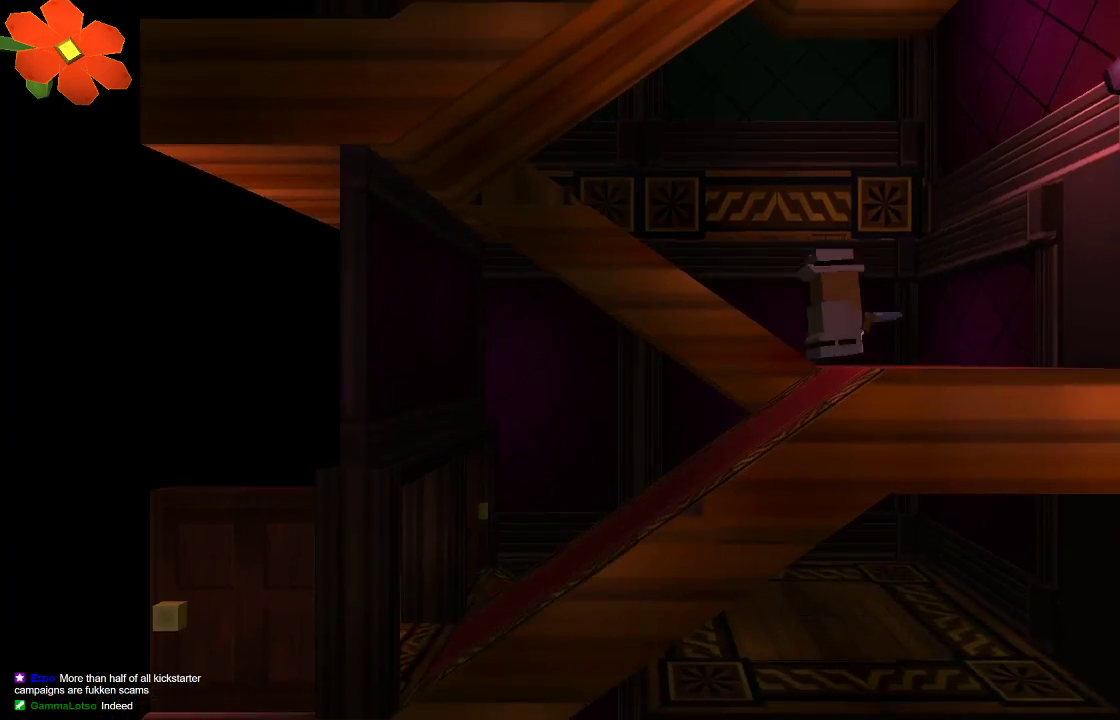
{"buttons": [], "left_stick": "left", "right_stick": "center", "events": [[233, "left_stick", "up"], [400, "left_stick", "left"]]}
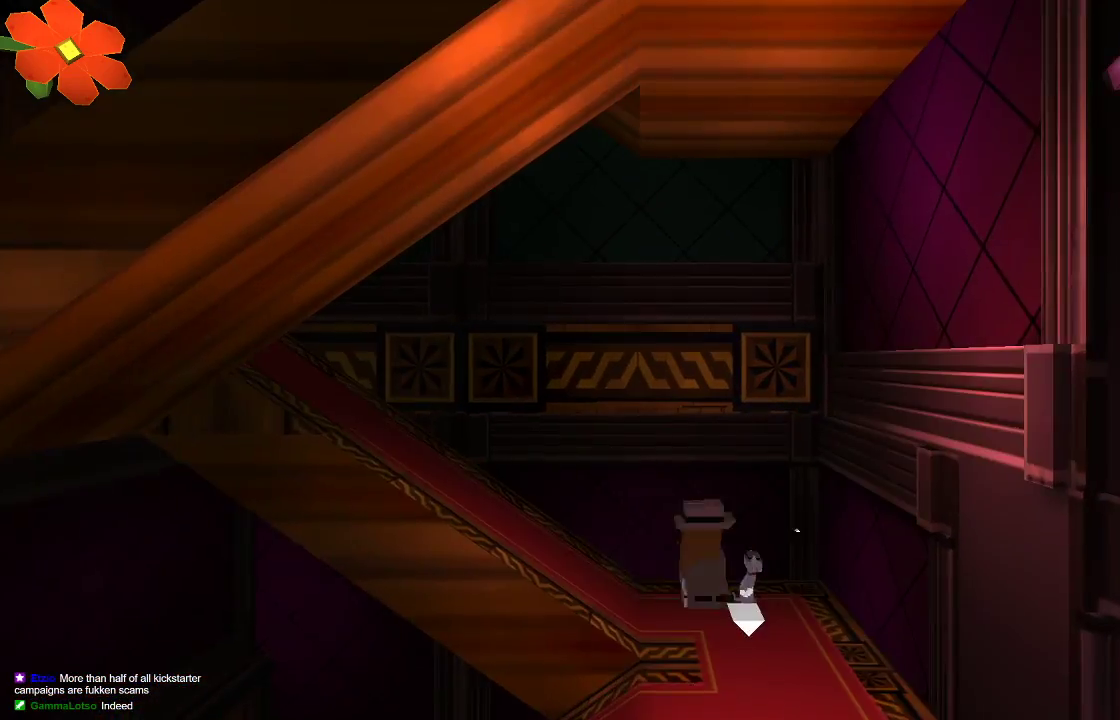
{"buttons": [], "left_stick": "left", "right_stick": "center", "events": [[400, "R1", "down"], [500, "R1", "up"]]}